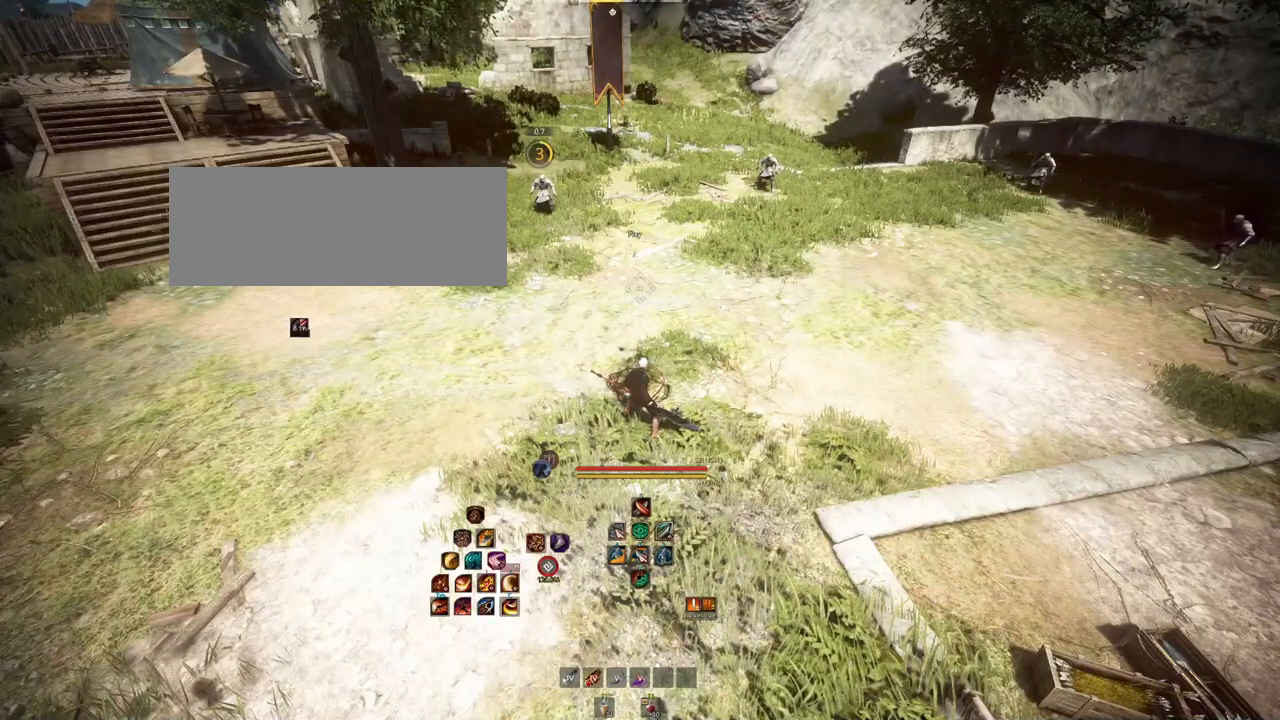
Gameplay with keyboard and mouse; each line is a JSON object with the keys and mouse buttons held at the frame after it. "events" lists presses ("down") and releases ("up") of "a", "b", "d", "e", "f4", "q", "s", "shift", "space", "w", "mouse_left", "mouse_right", "mouse_mb4" and "mouse_mb5" between this image and that frame as [ms after this image, input, new state], when the widget could be followed in between. "mouse_left", "mouse_right", "mouse_mb4", "mouse_mb5" = the "left", "right", "mb4", "mb5" buttons of the "mouse" list. No other keys are recorded. Mouse movement is not recorded.
{"keys": [], "mouse": [], "events": []}
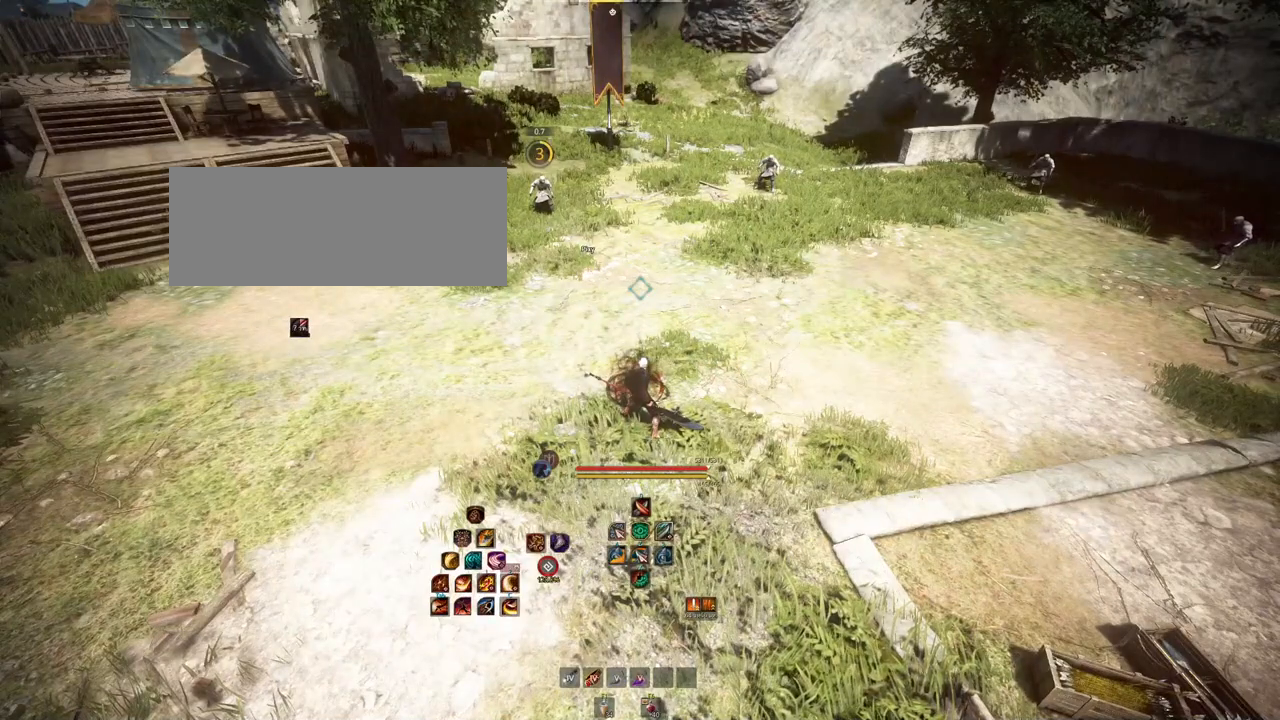
{"keys": [], "mouse": [], "events": []}
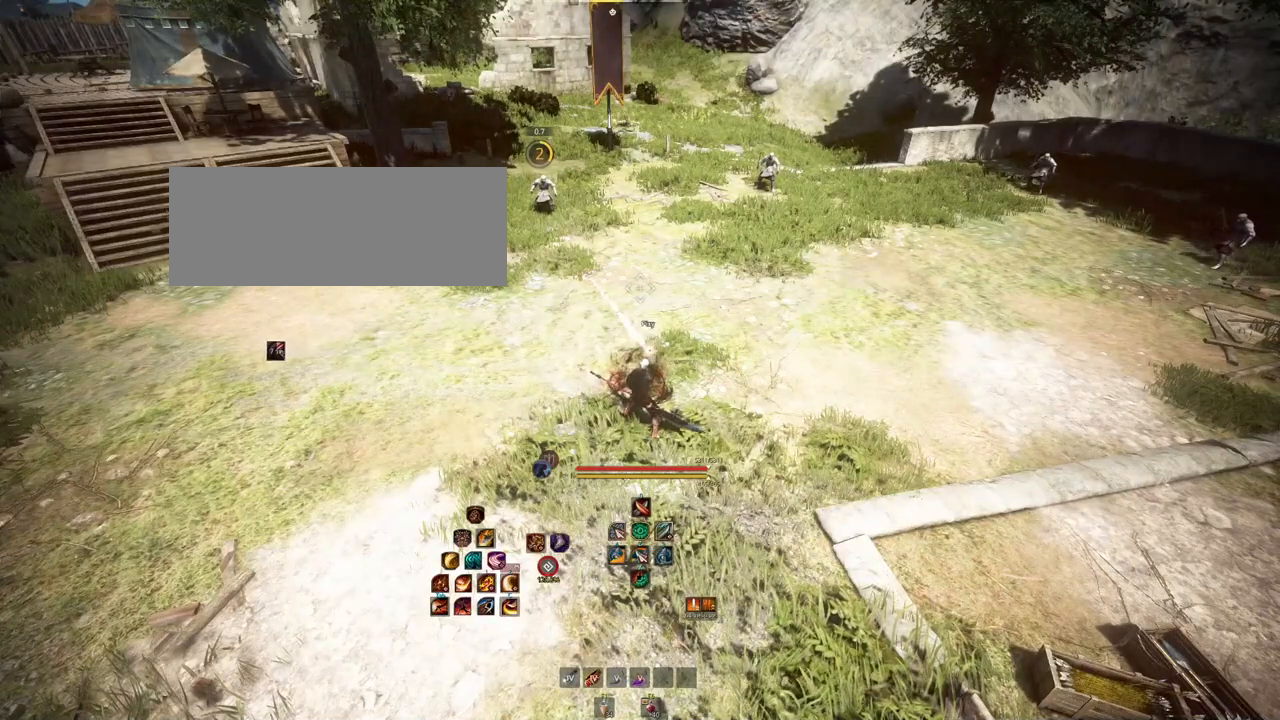
{"keys": [], "mouse": [], "events": []}
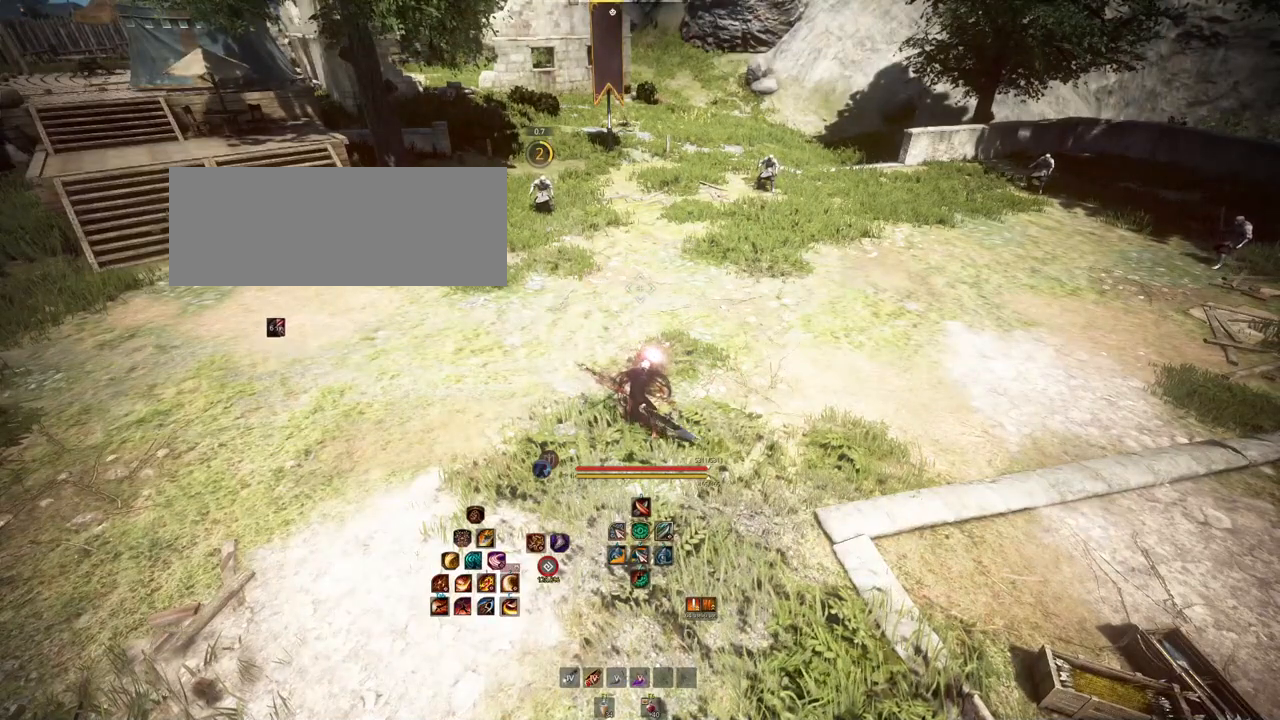
{"keys": [], "mouse": [], "events": []}
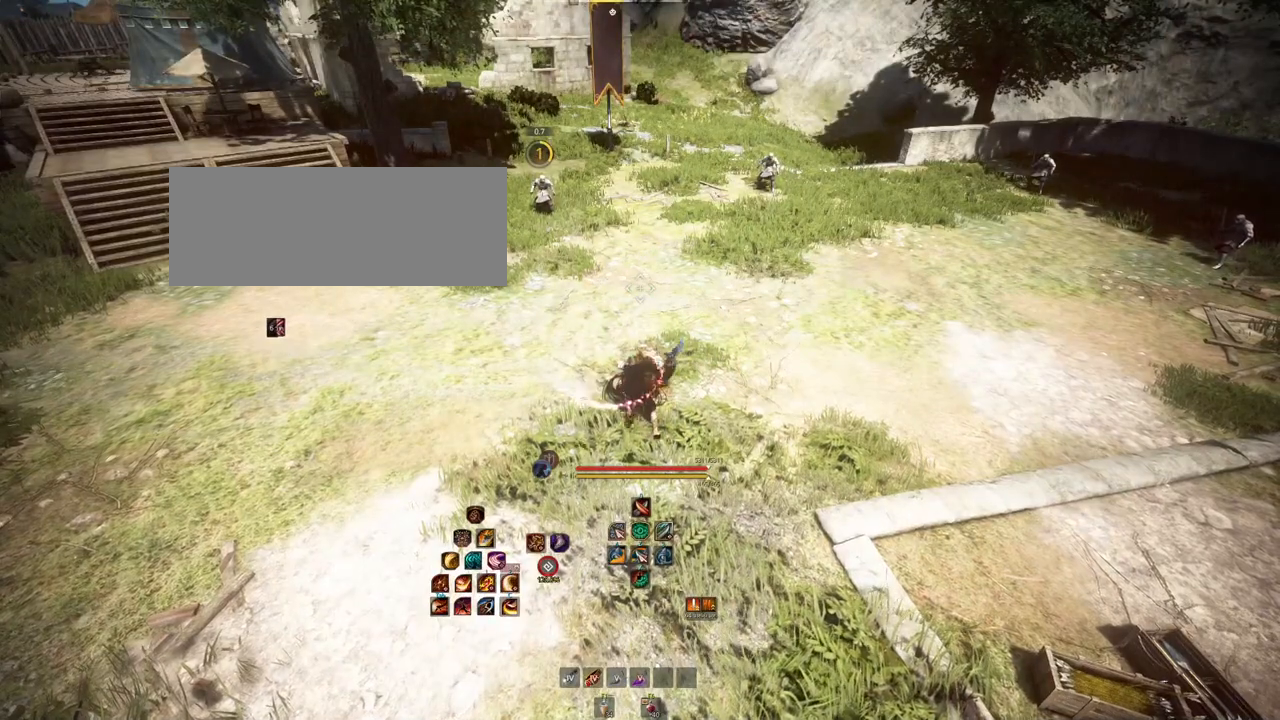
{"keys": [], "mouse": [], "events": []}
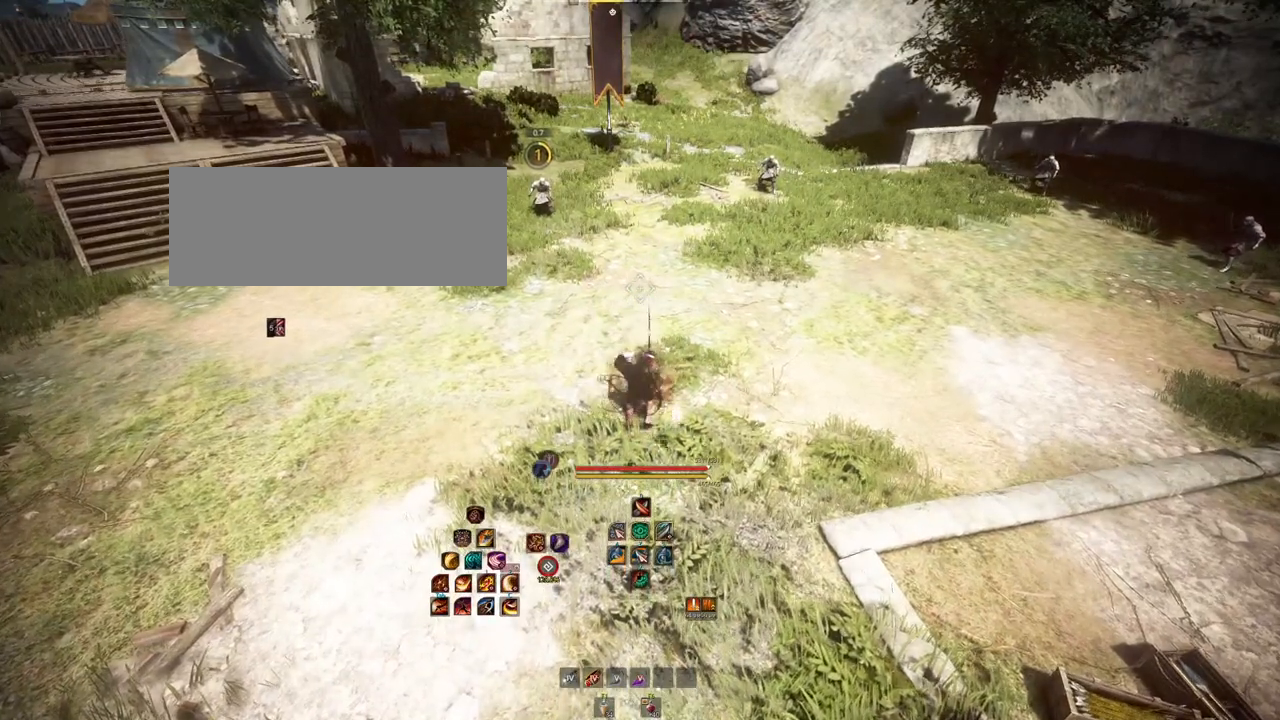
{"keys": [], "mouse": [], "events": []}
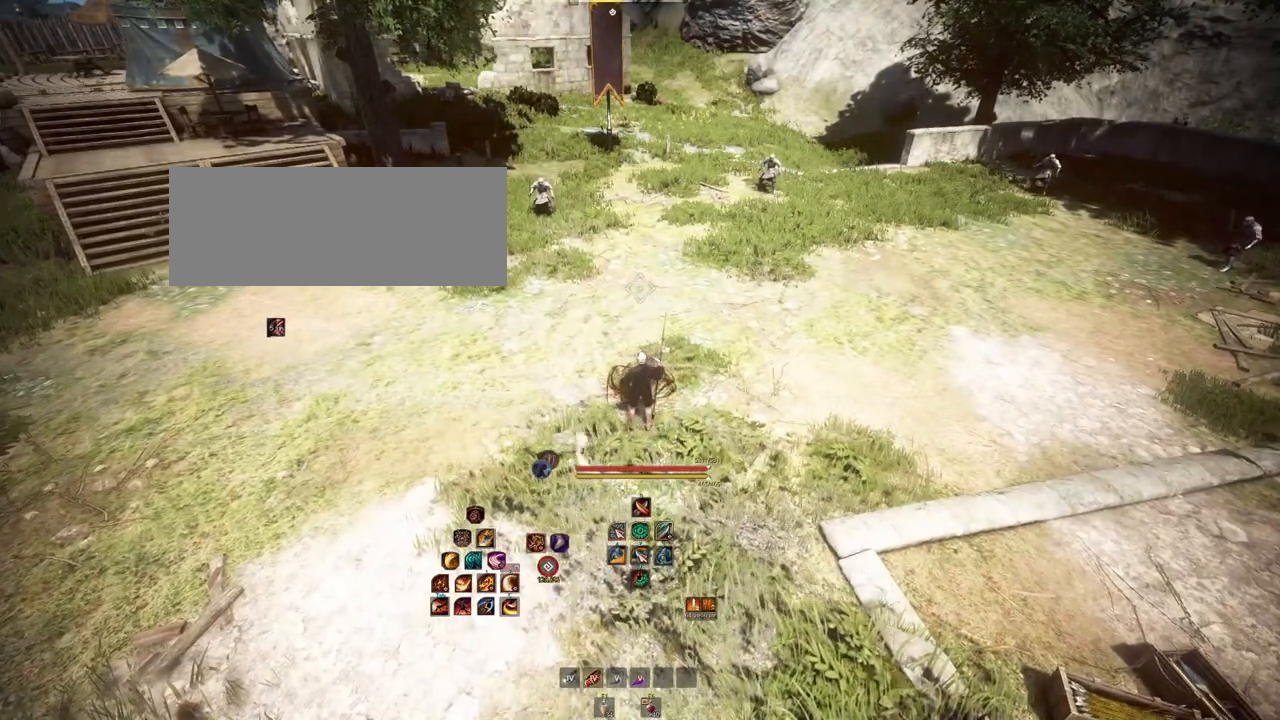
{"keys": ["d", "w"], "mouse": [], "events": [[333, "d", "down"], [417, "w", "down"]]}
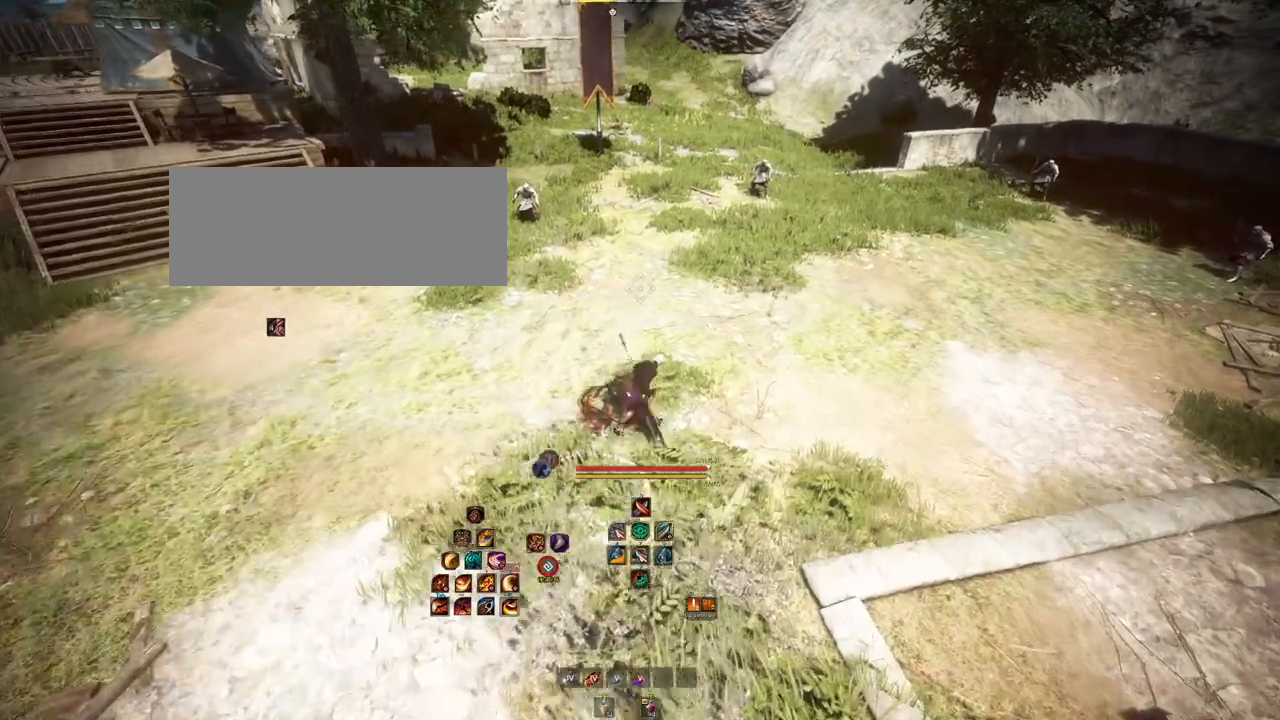
{"keys": ["d", "w"], "mouse": [], "events": []}
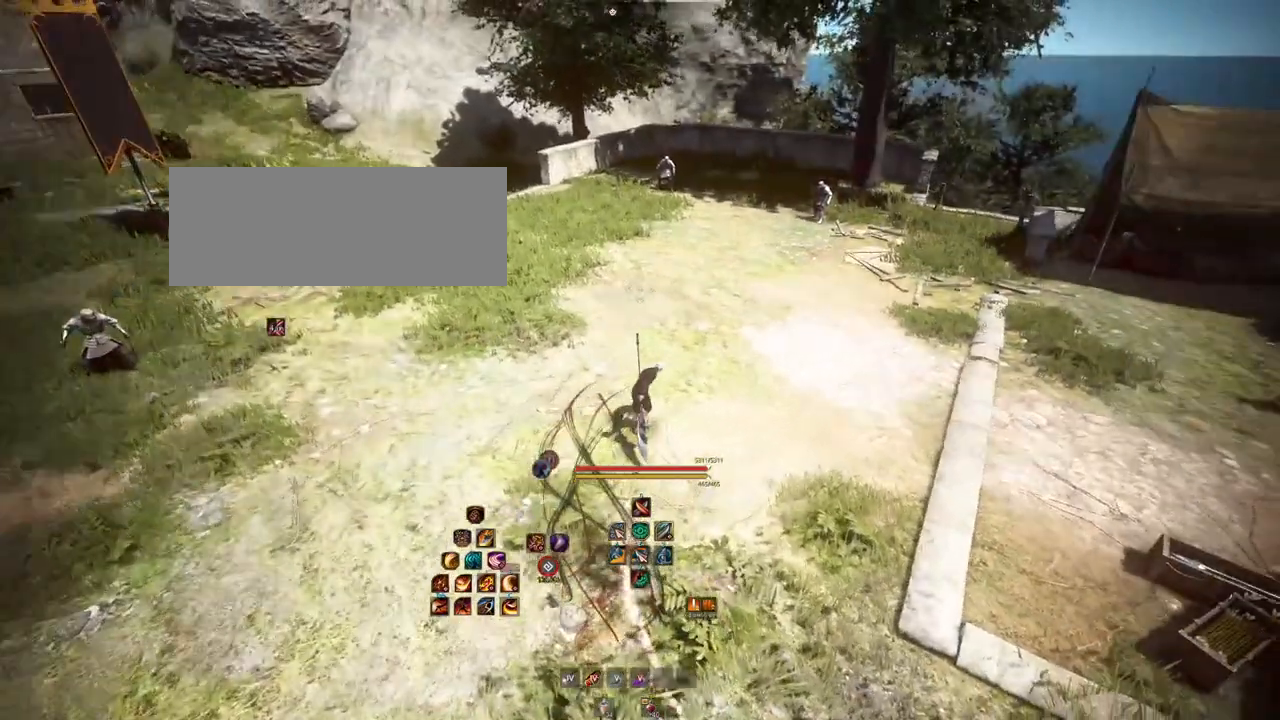
{"keys": ["d", "w"], "mouse": [], "events": []}
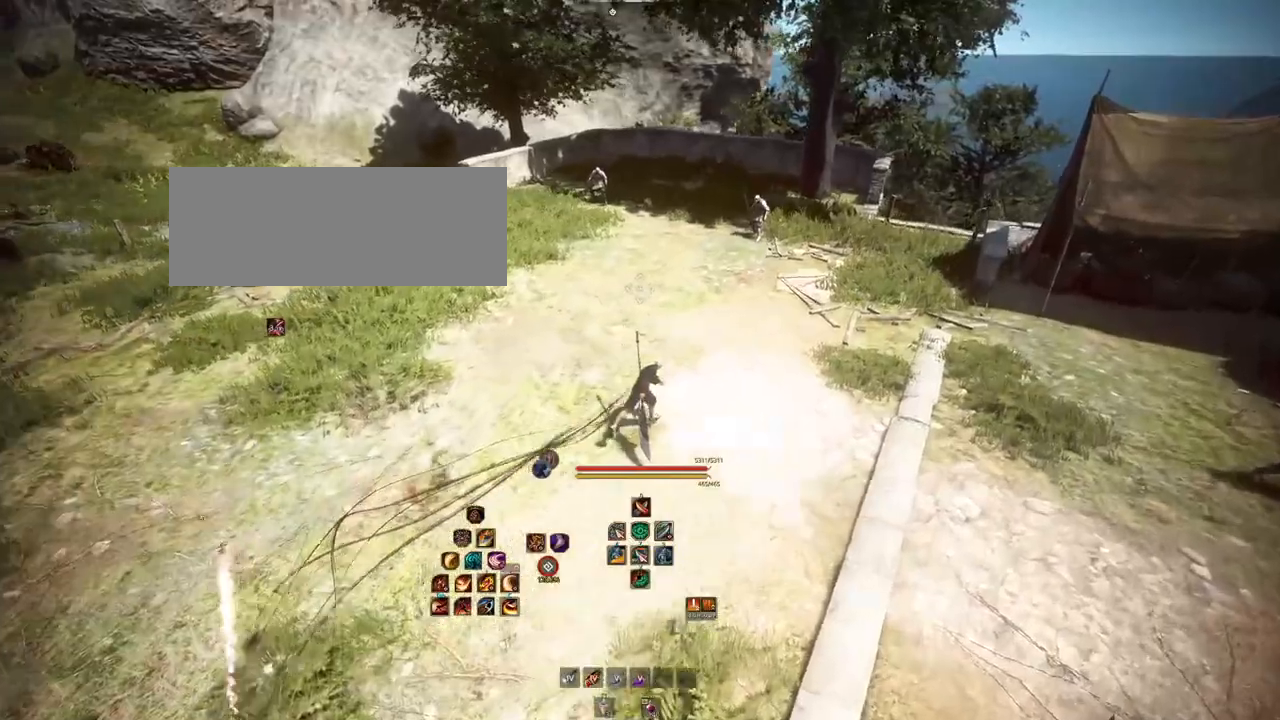
{"keys": ["d", "w"], "mouse": [], "events": []}
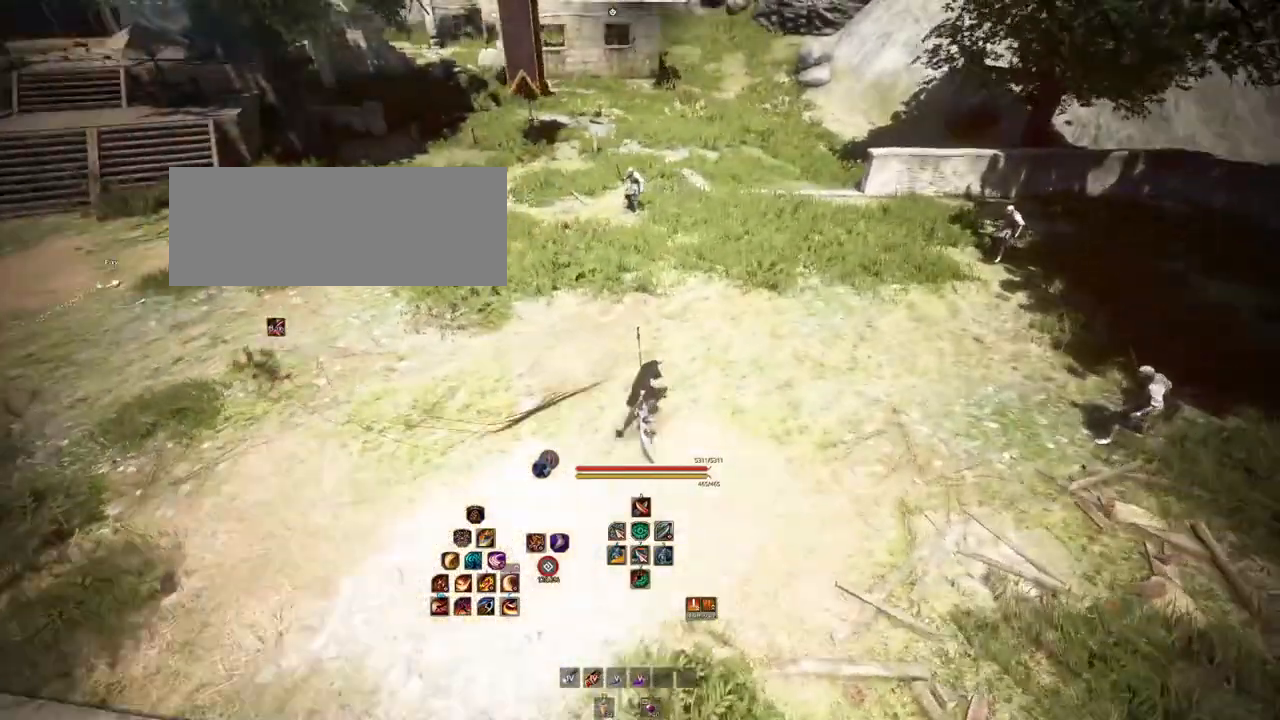
{"keys": ["w"], "mouse": [], "events": [[67, "d", "up"], [117, "w", "up"], [417, "w", "down"]]}
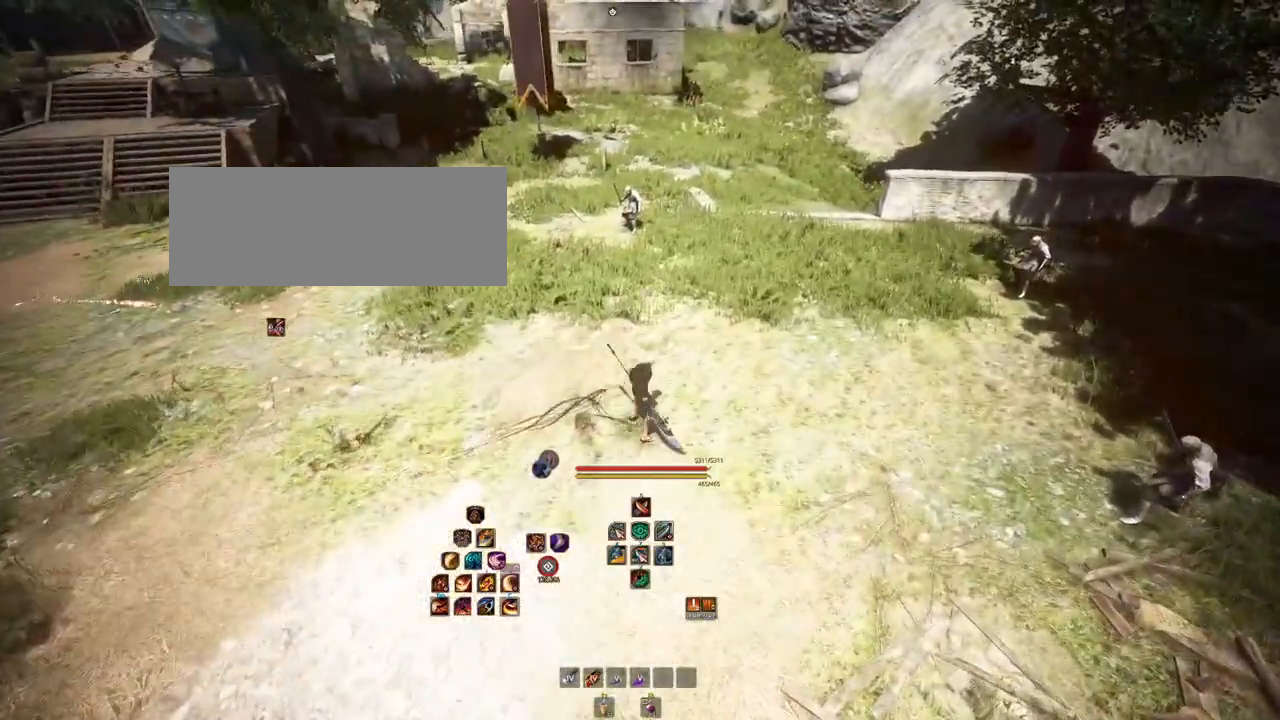
{"keys": [], "mouse": [], "events": [[133, "mouse_right", "down"], [250, "mouse_right", "up"], [267, "w", "up"]]}
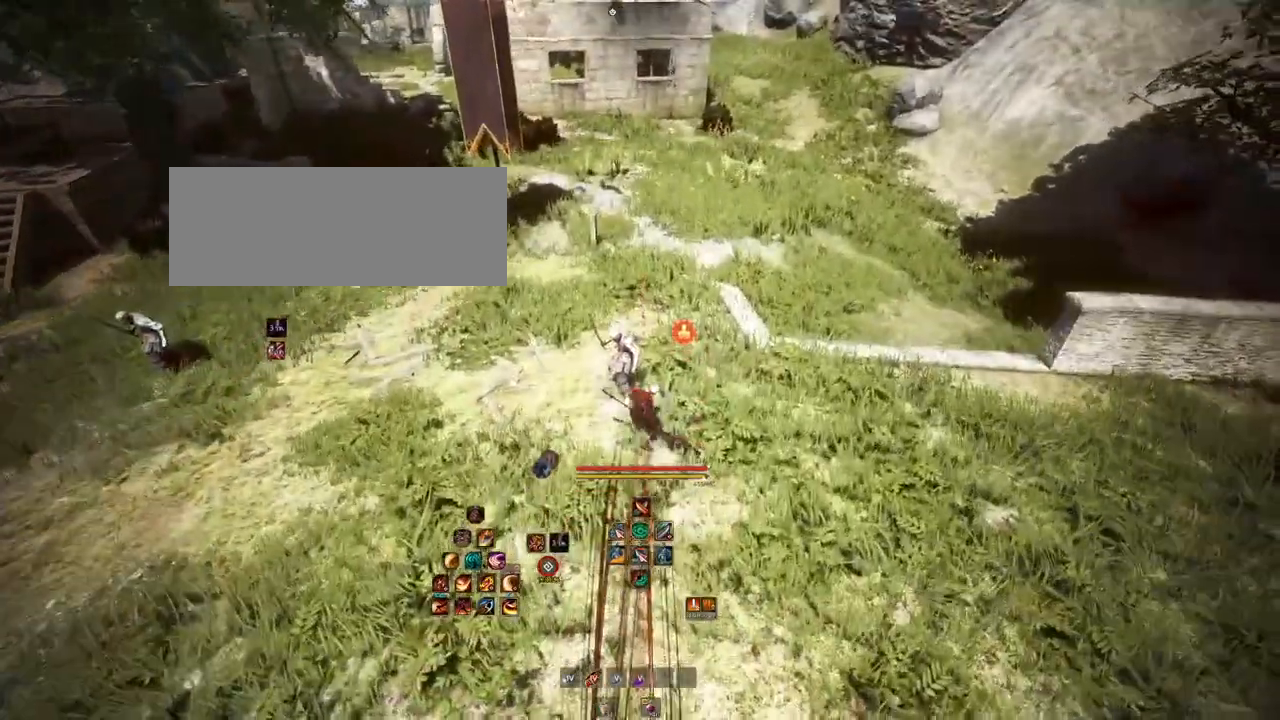
{"keys": [], "mouse": ["mb4"], "events": [[300, "mouse_mb4", "down"]]}
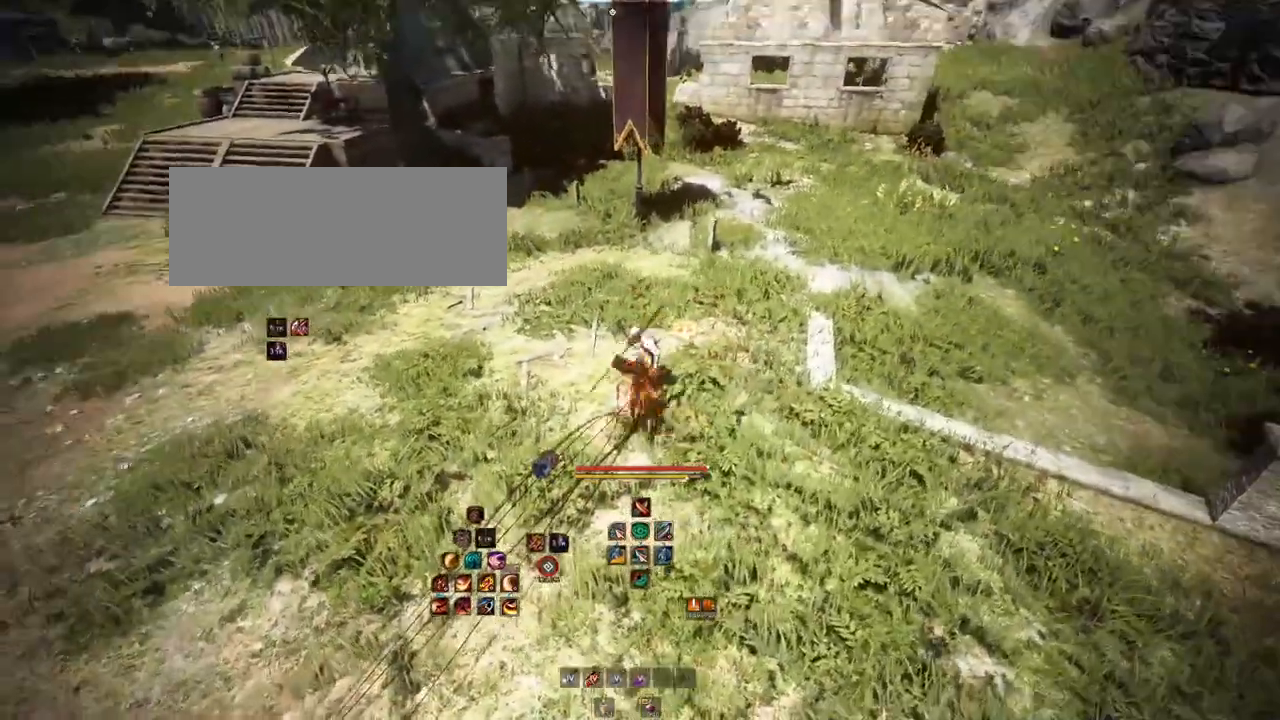
{"keys": ["shift"], "mouse": [], "events": [[17, "mouse_mb4", "up"], [300, "shift", "down"]]}
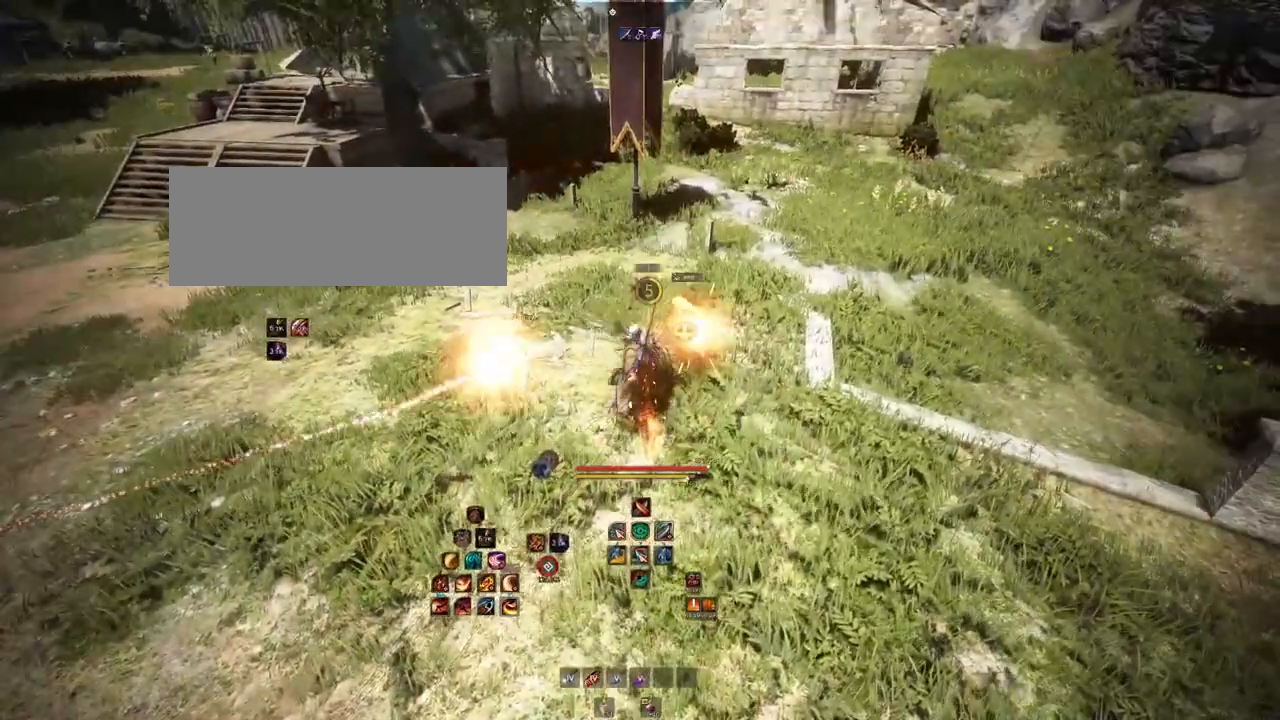
{"keys": ["shift"], "mouse": [], "events": [[150, "mouse_left", "down"], [450, "mouse_left", "up"]]}
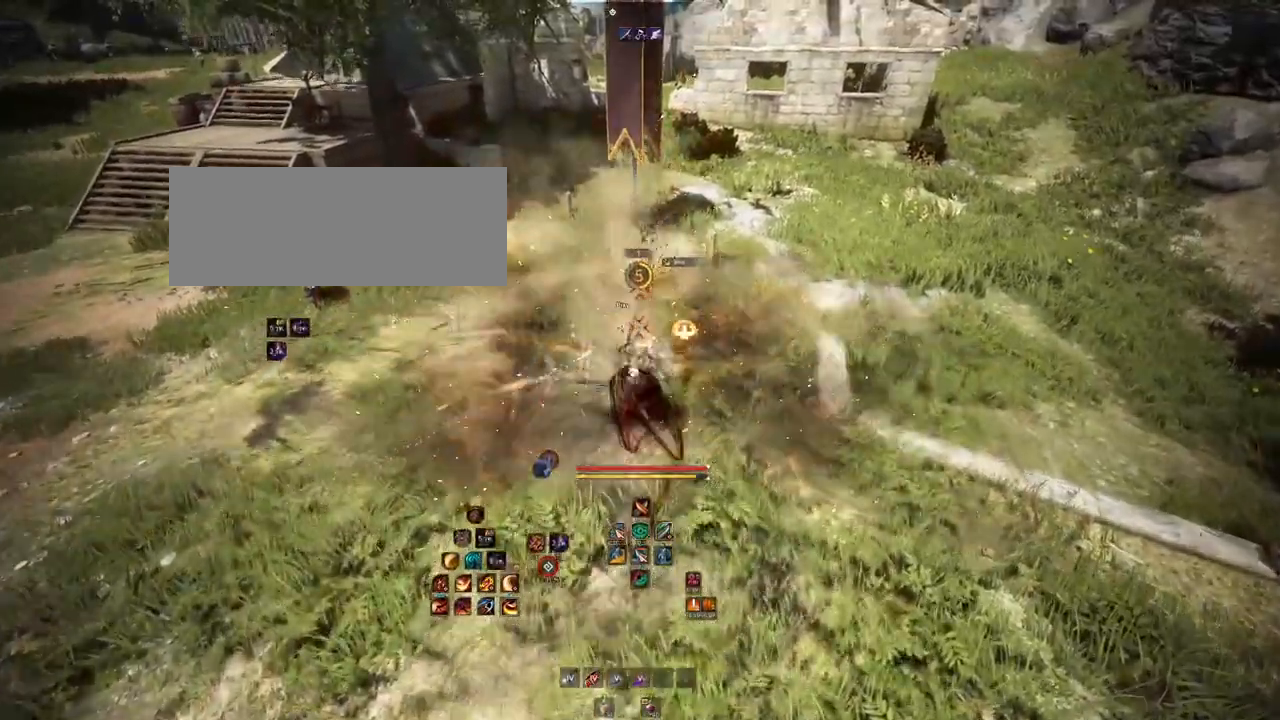
{"keys": ["d"], "mouse": ["right"], "events": [[33, "shift", "up"], [250, "d", "down"], [283, "mouse_right", "down"]]}
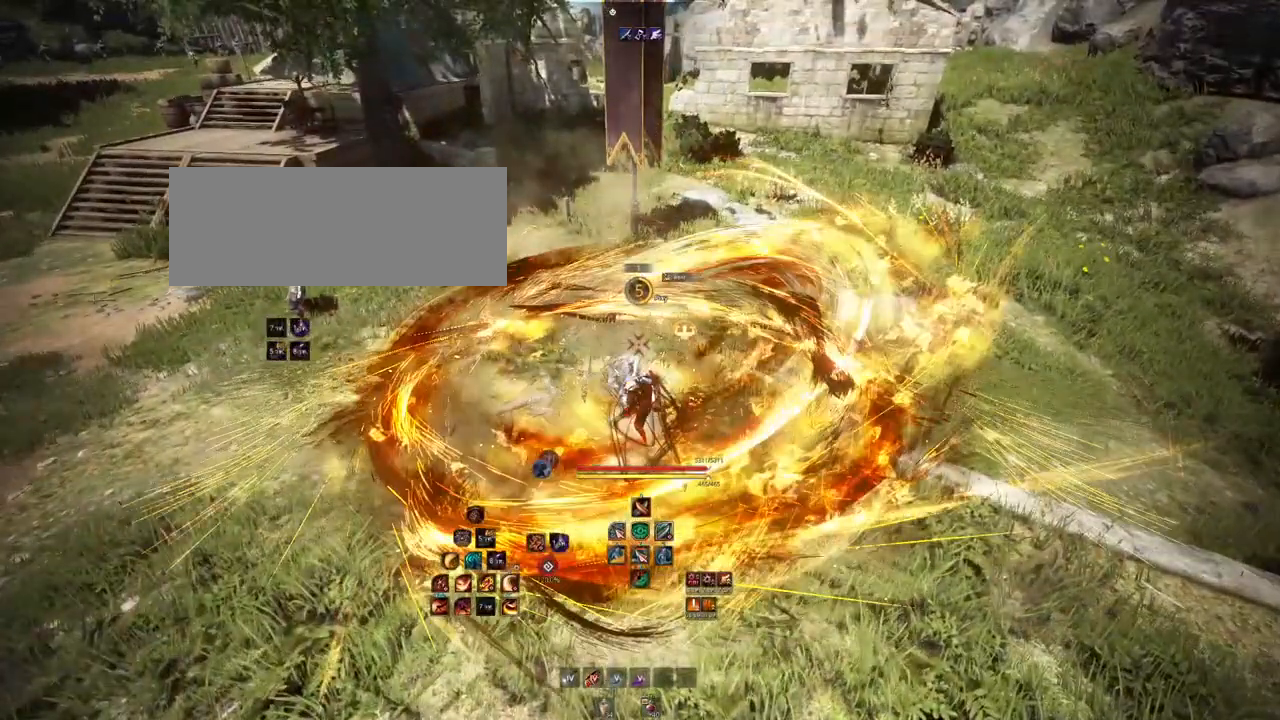
{"keys": [], "mouse": [], "events": [[67, "mouse_right", "up"], [150, "d", "up"]]}
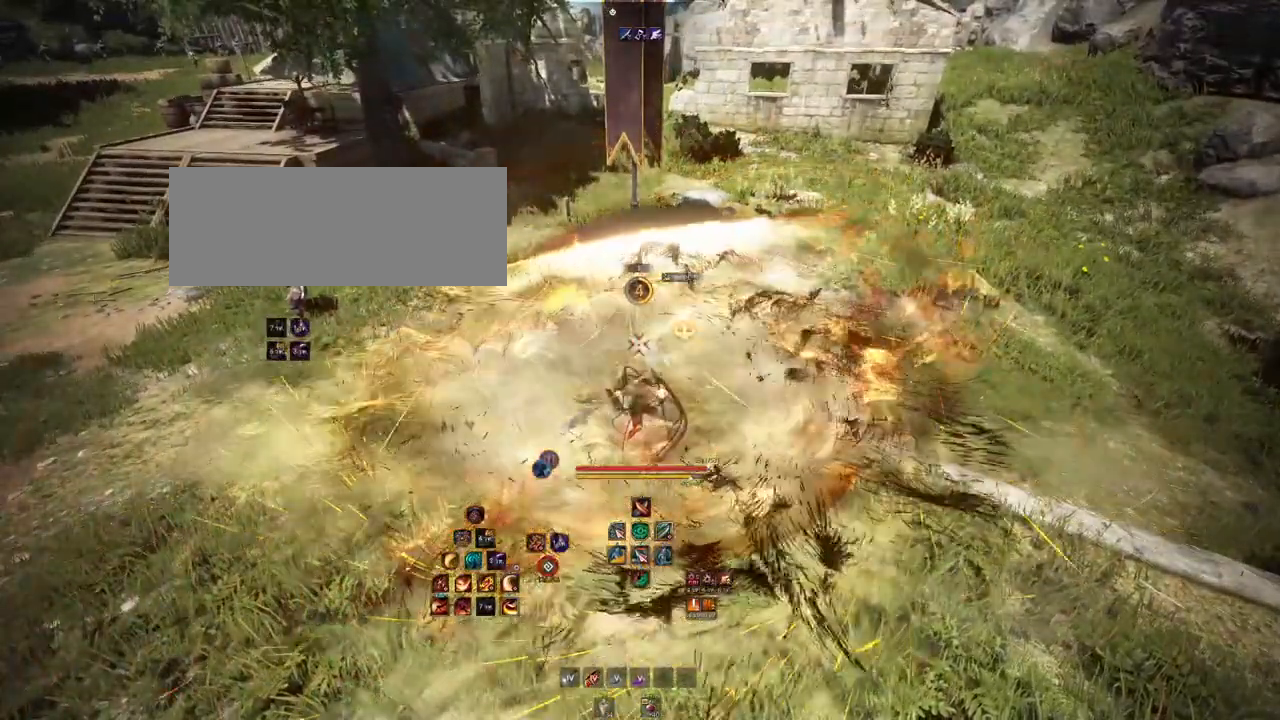
{"keys": [], "mouse": [], "events": []}
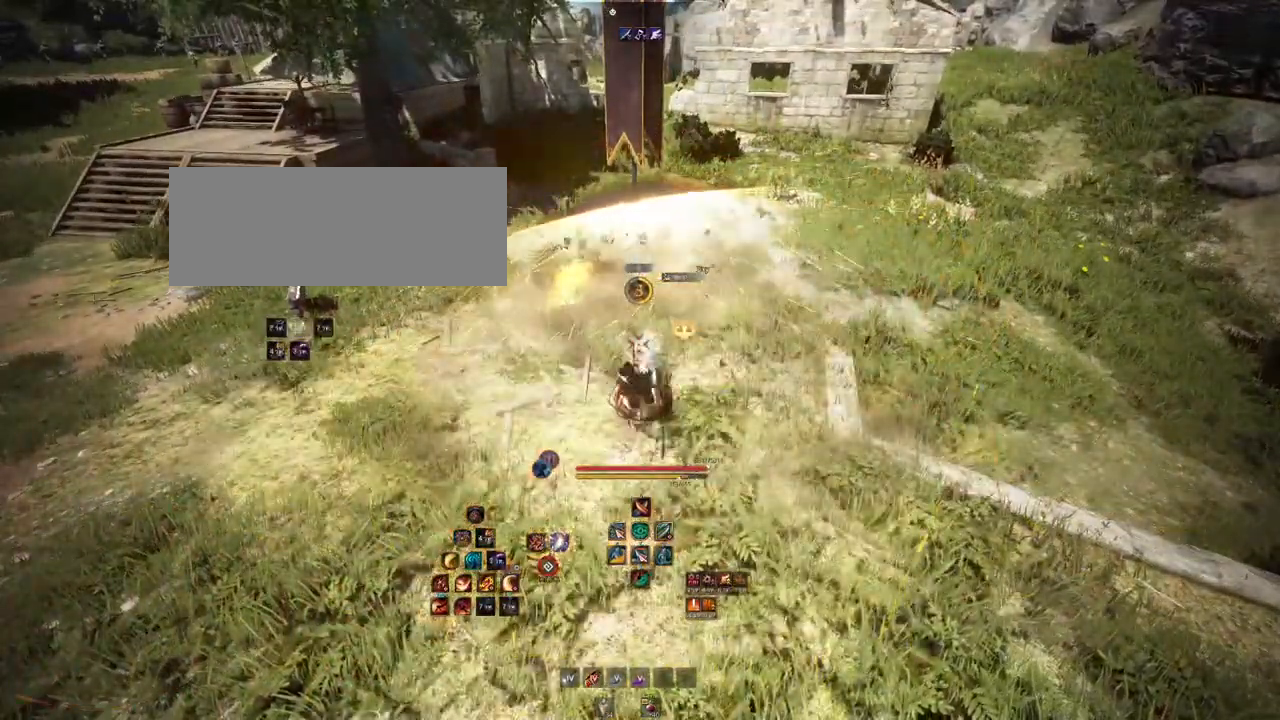
{"keys": [], "mouse": [], "events": []}
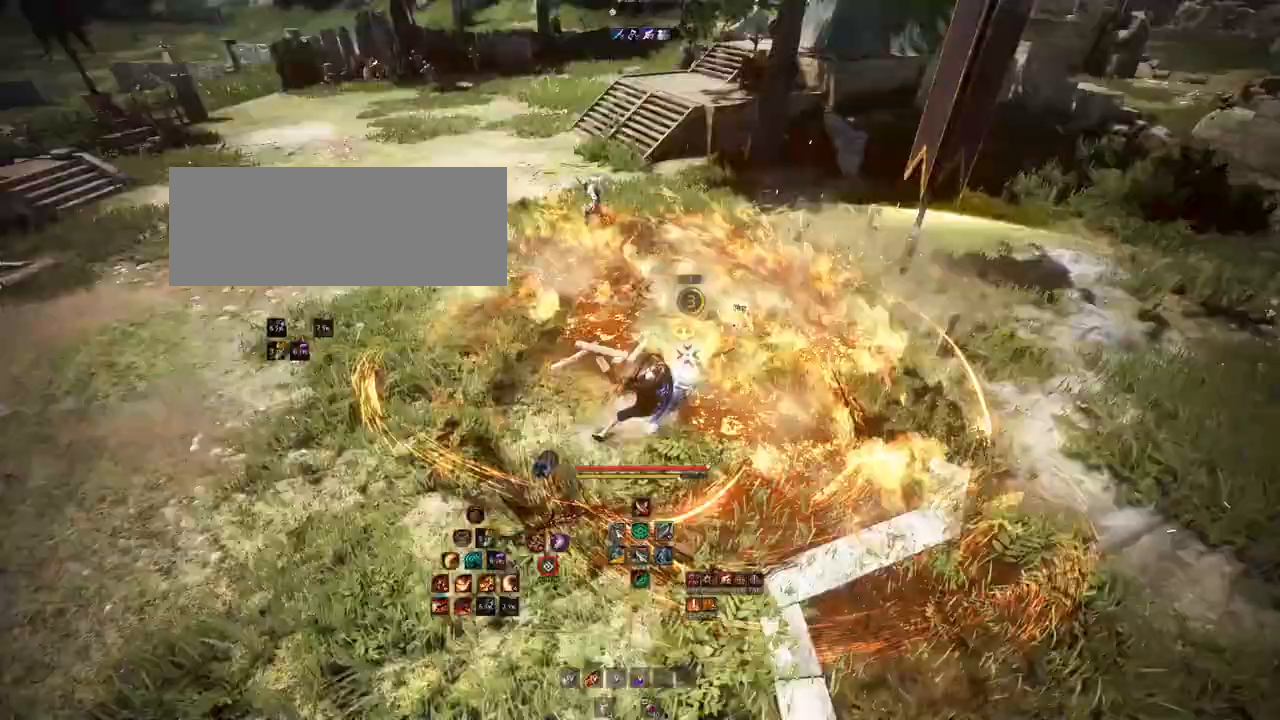
{"keys": ["s"], "mouse": ["mb4"], "events": [[150, "s", "down"], [217, "mouse_mb4", "down"]]}
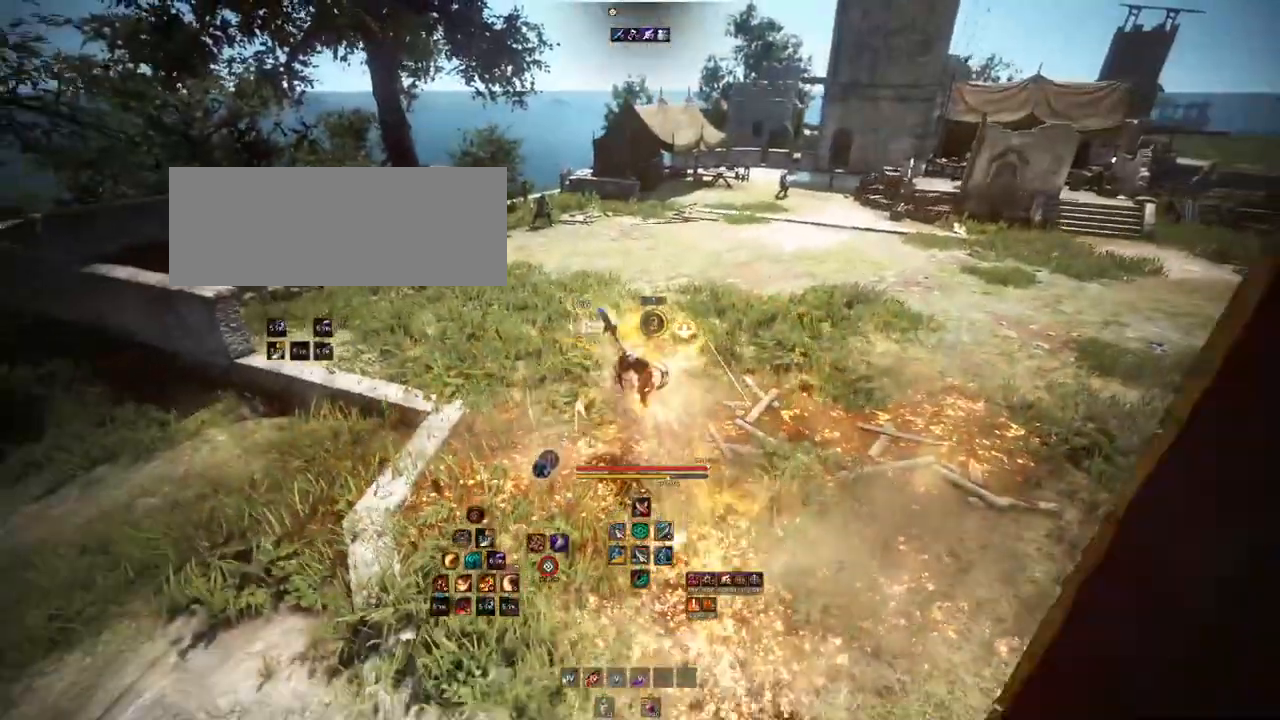
{"keys": [], "mouse": [], "events": [[17, "mouse_mb4", "up"], [33, "s", "up"]]}
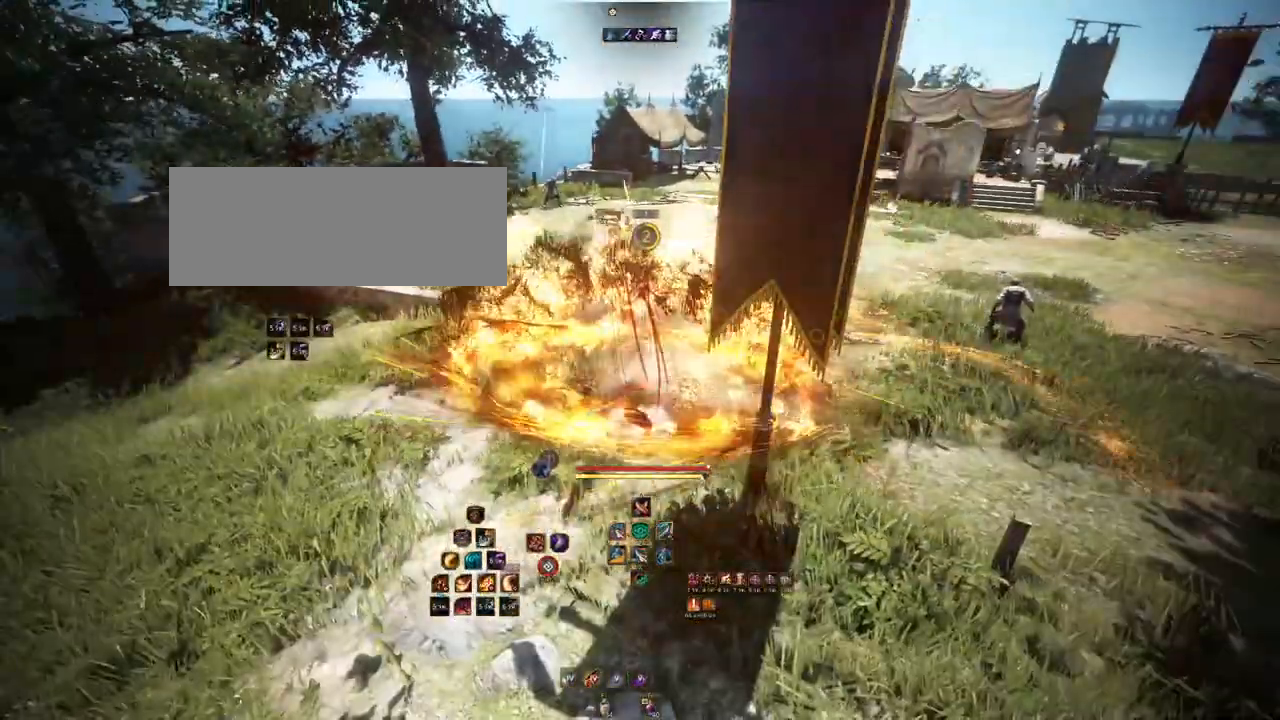
{"keys": [], "mouse": [], "events": []}
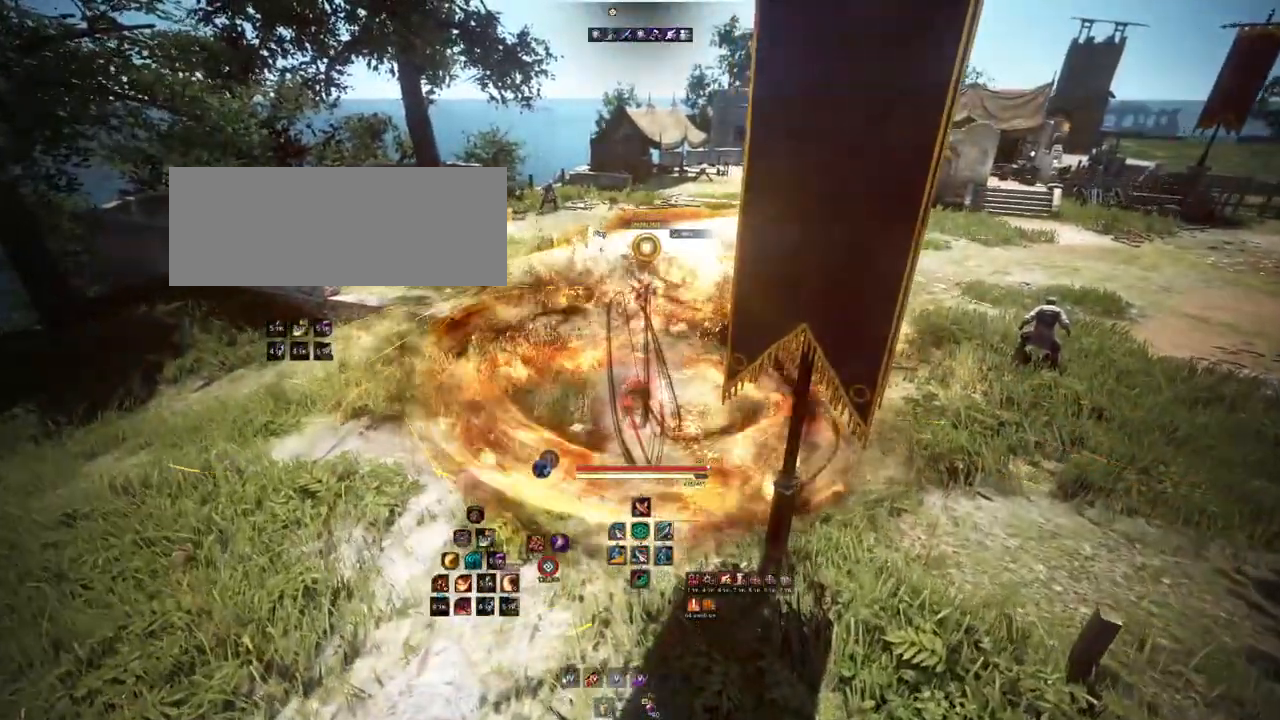
{"keys": [], "mouse": [], "events": []}
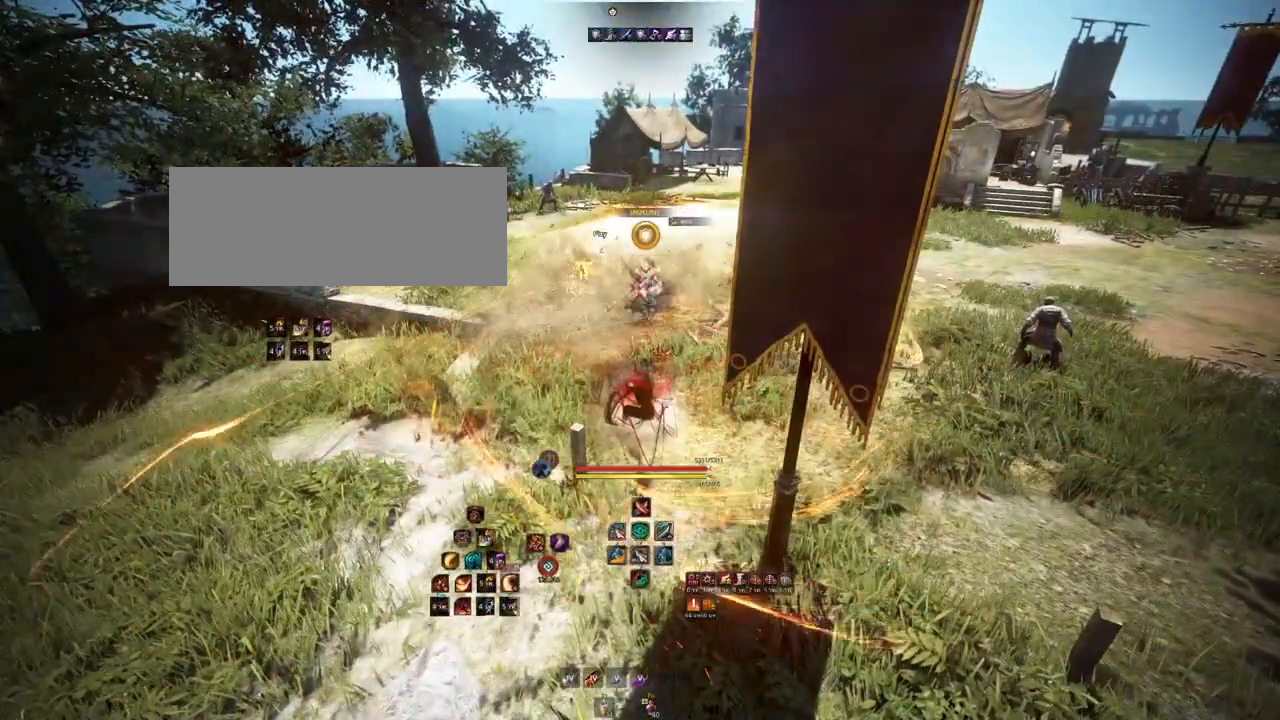
{"keys": ["shift"], "mouse": [], "events": [[117, "shift", "down"], [300, "mouse_right", "down"], [417, "mouse_right", "up"]]}
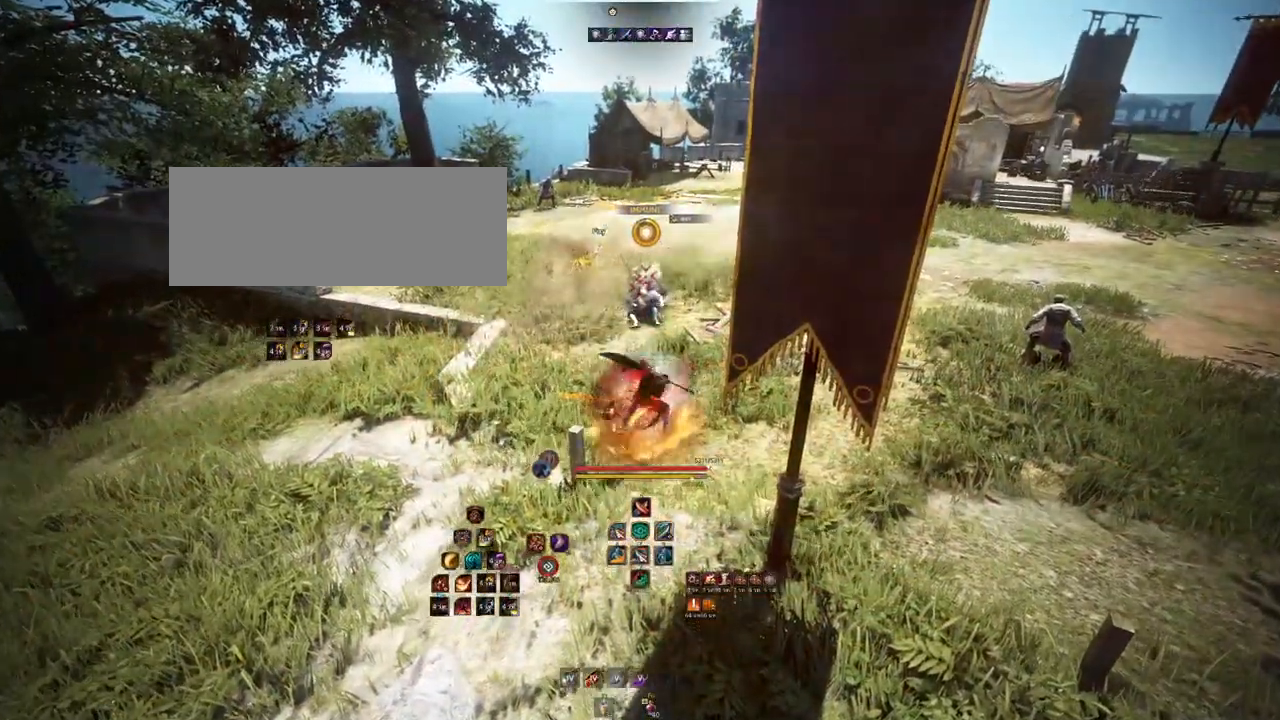
{"keys": ["shift"], "mouse": ["mb4"], "events": [[317, "mouse_mb4", "down"]]}
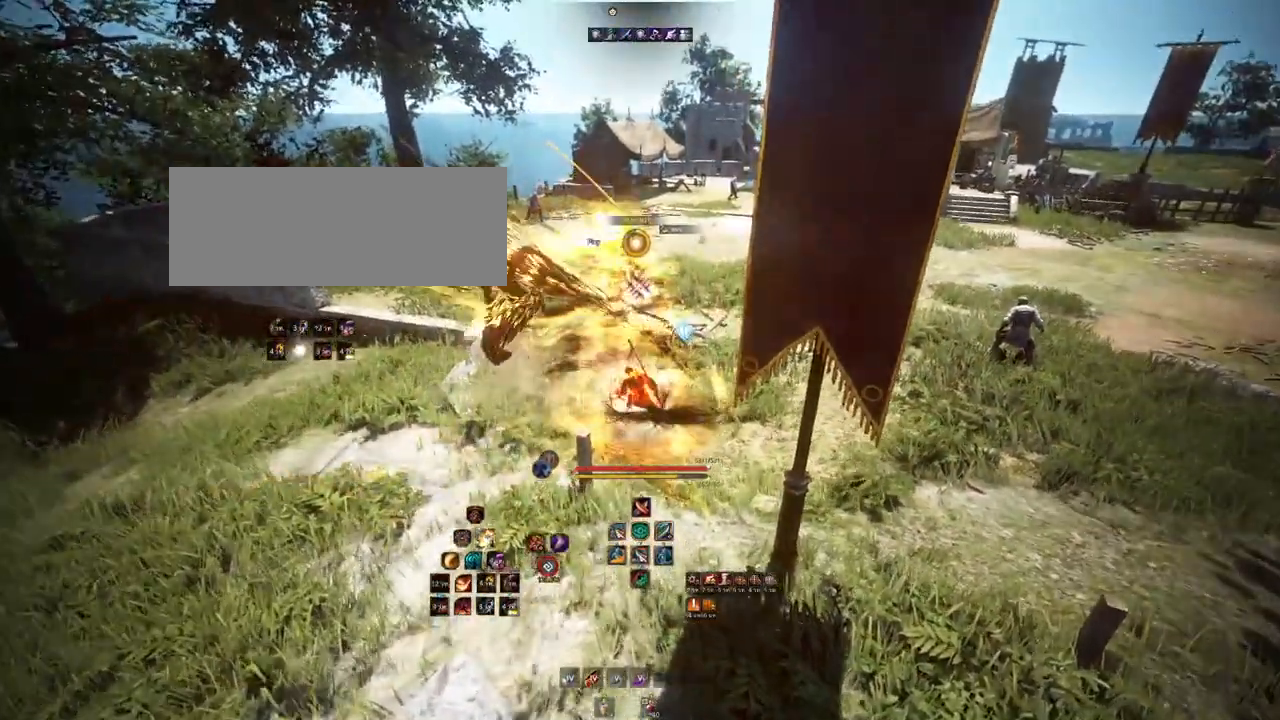
{"keys": [], "mouse": ["mb4"], "events": [[317, "shift", "up"]]}
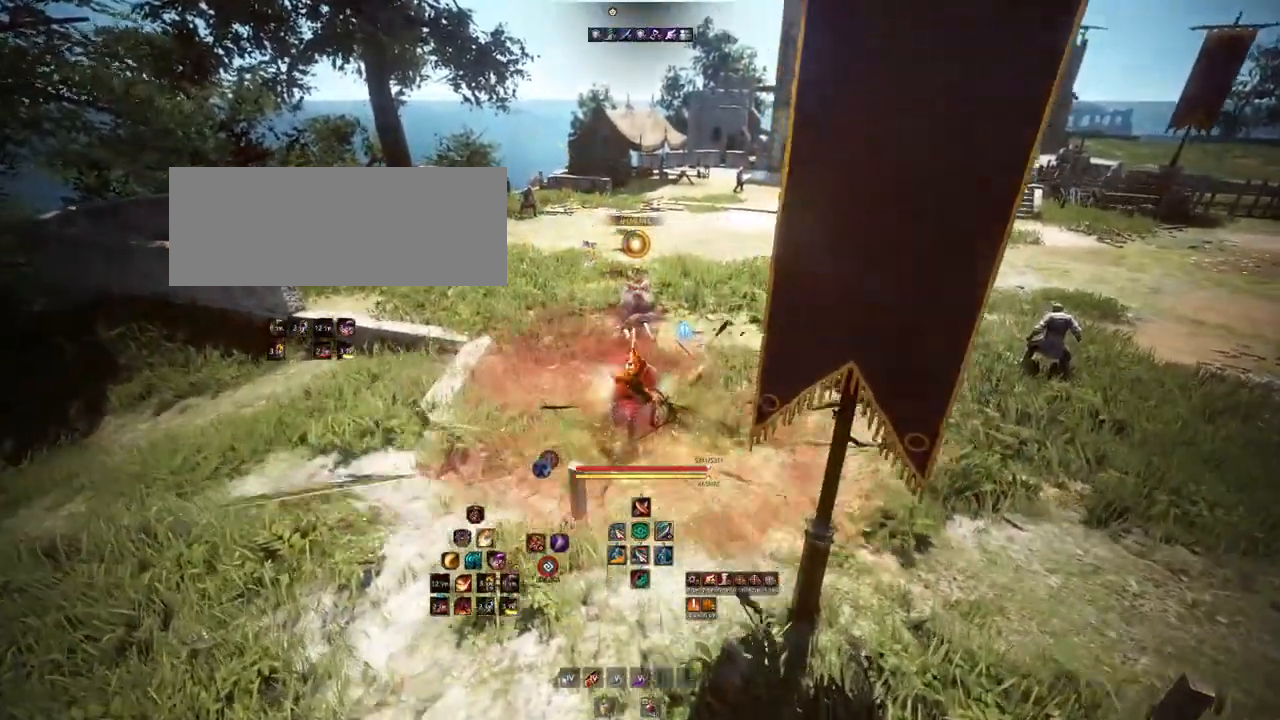
{"keys": [], "mouse": ["mb4"], "events": []}